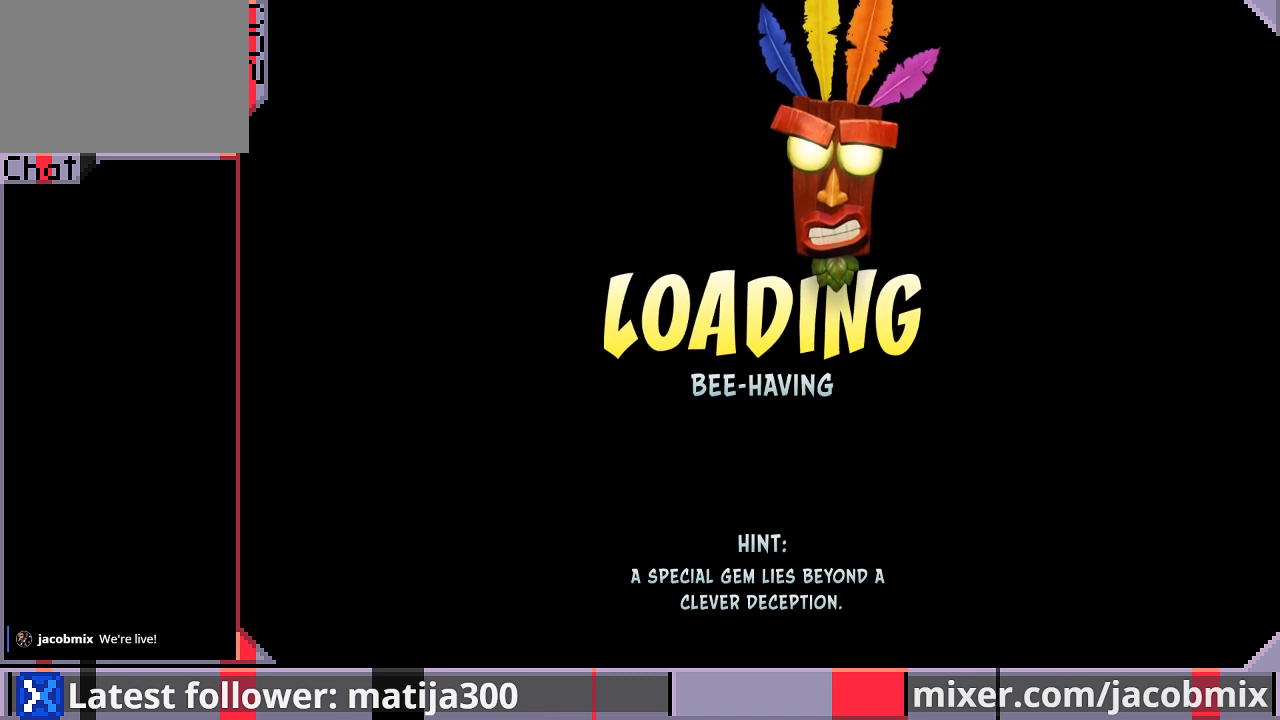
Gameplay with a controller (PlayStation layout); each line is a JSON object with the inputs held at the frame after it. "events" lists button and stick changes between this image and that frame as [ms after this image, input, new state], when the widget could be followed in between. Not read: L2 R1 R2.
{"buttons": ["DPAD_UP"], "left_stick": "center", "right_stick": "center", "events": []}
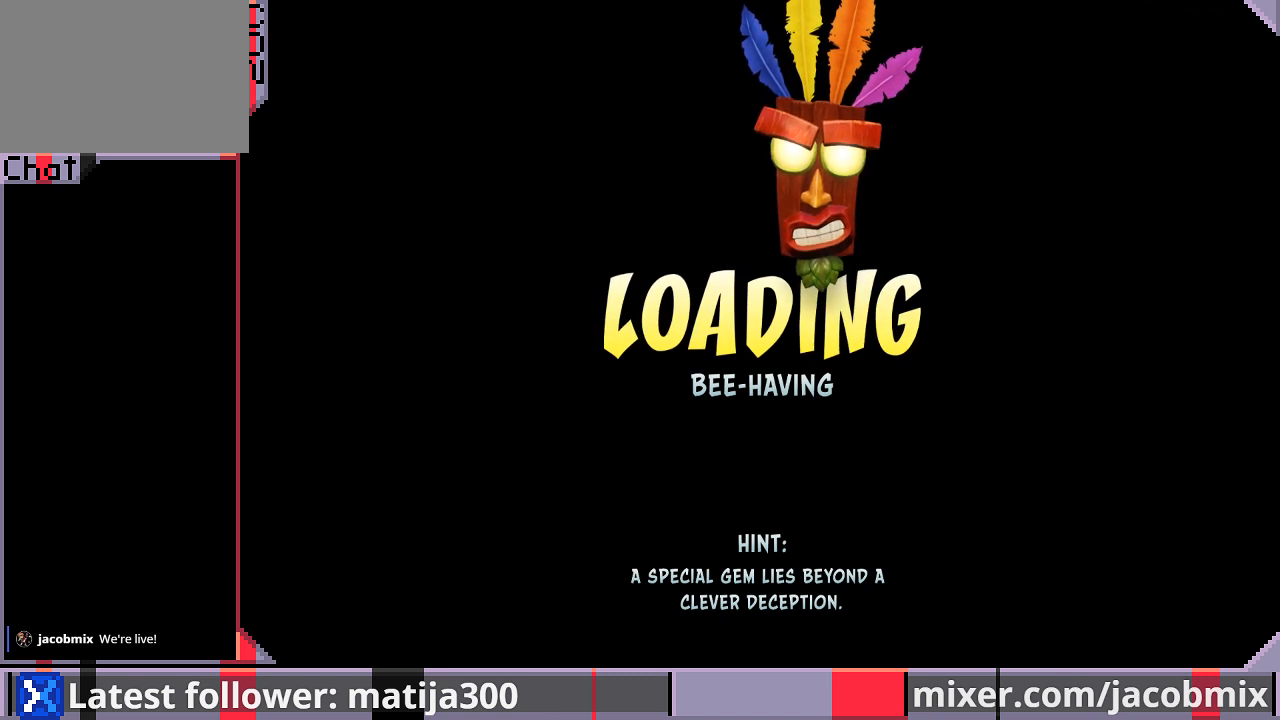
{"buttons": ["DPAD_UP"], "left_stick": "center", "right_stick": "center", "events": []}
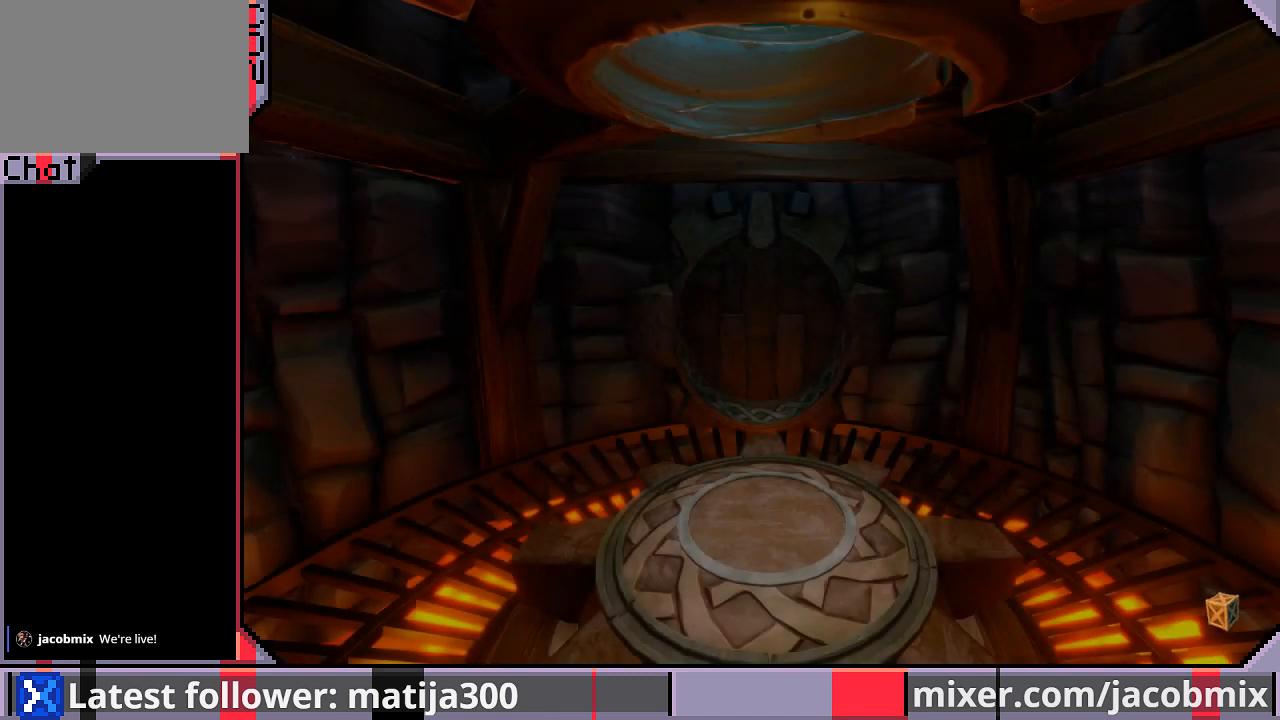
{"buttons": ["DPAD_UP"], "left_stick": "center", "right_stick": "center", "events": []}
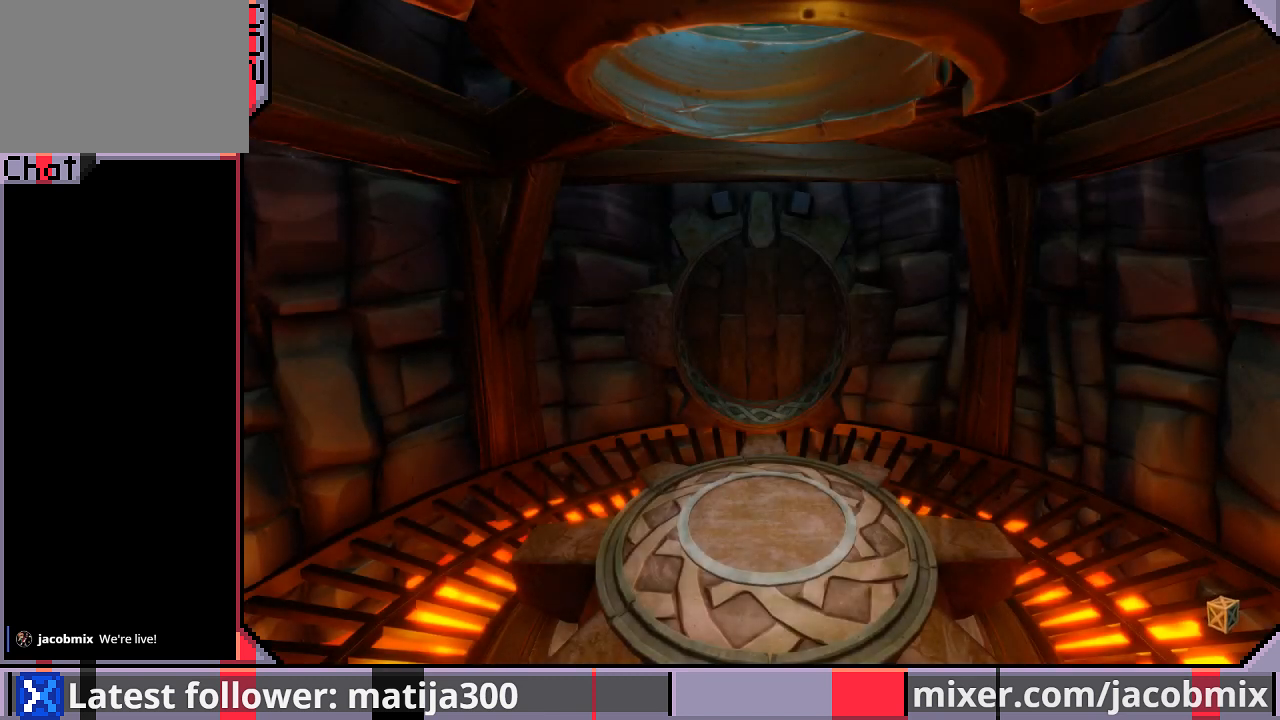
{"buttons": ["DPAD_UP"], "left_stick": "center", "right_stick": "center", "events": []}
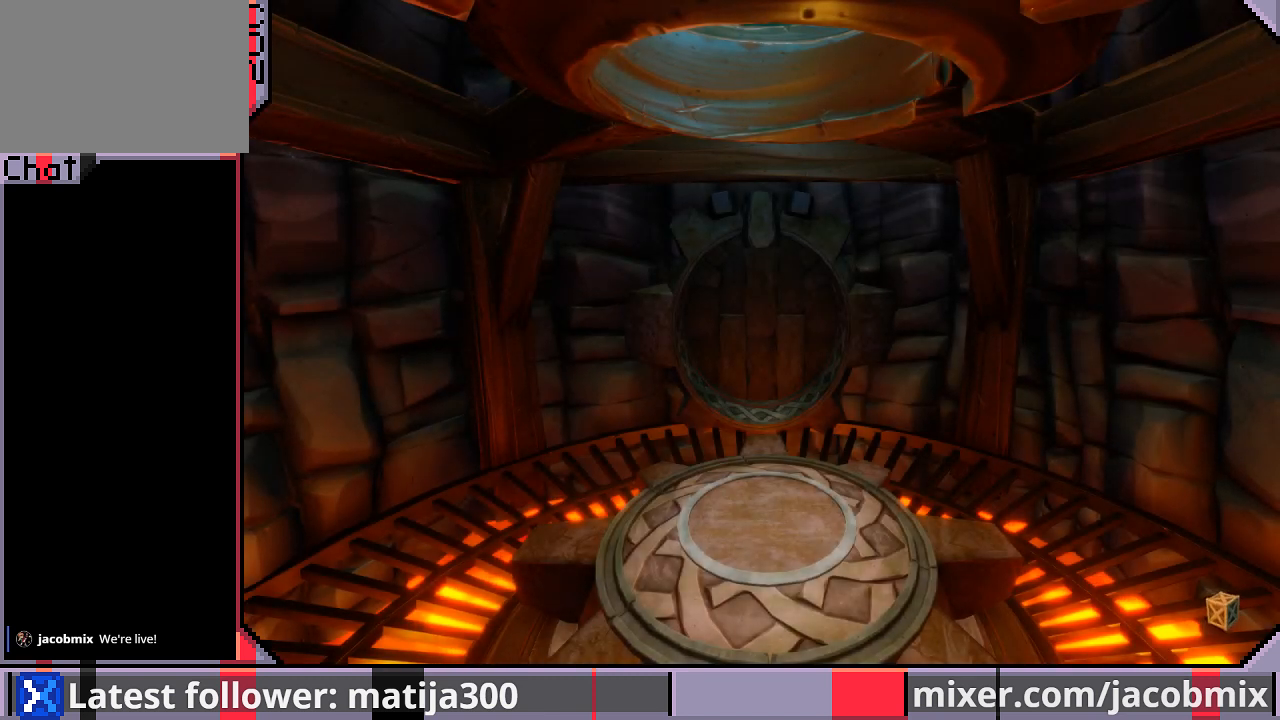
{"buttons": ["DPAD_UP"], "left_stick": "center", "right_stick": "center", "events": []}
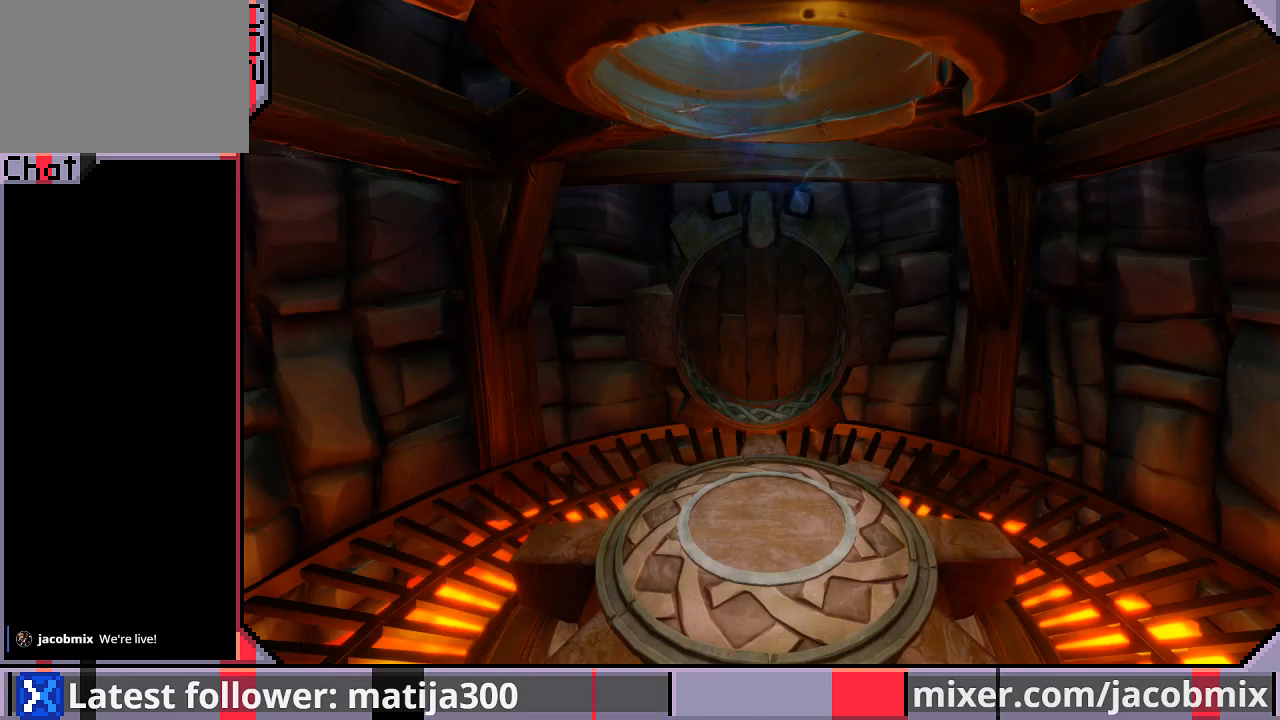
{"buttons": ["DPAD_UP"], "left_stick": "center", "right_stick": "center", "events": []}
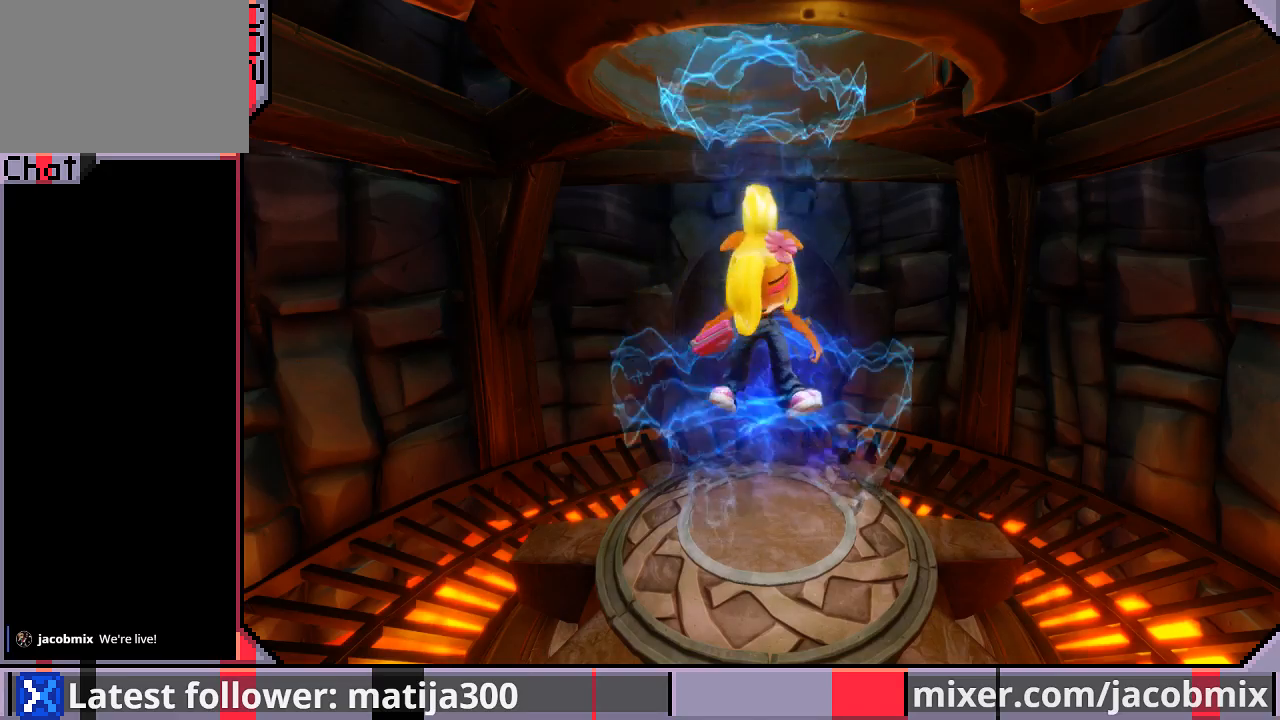
{"buttons": ["DPAD_UP"], "left_stick": "center", "right_stick": "center", "events": []}
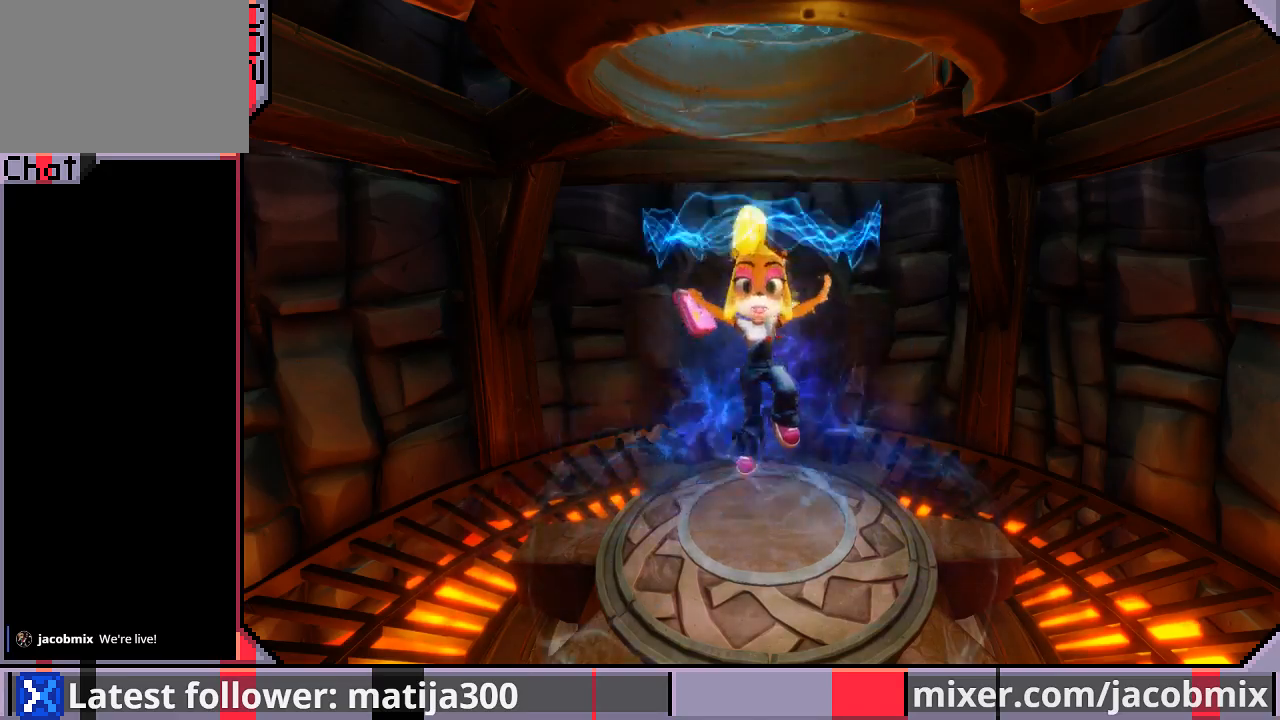
{"buttons": ["DPAD_UP"], "left_stick": "center", "right_stick": "center", "events": []}
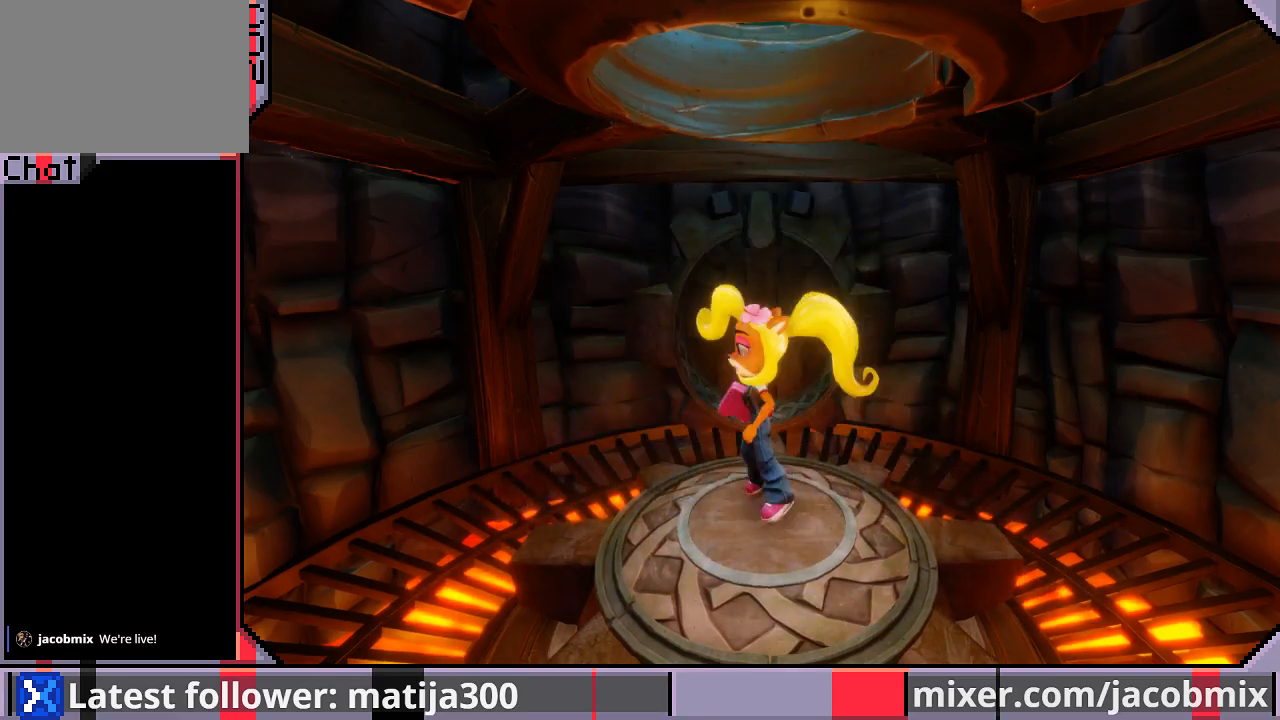
{"buttons": ["DPAD_UP"], "left_stick": "center", "right_stick": "center", "events": []}
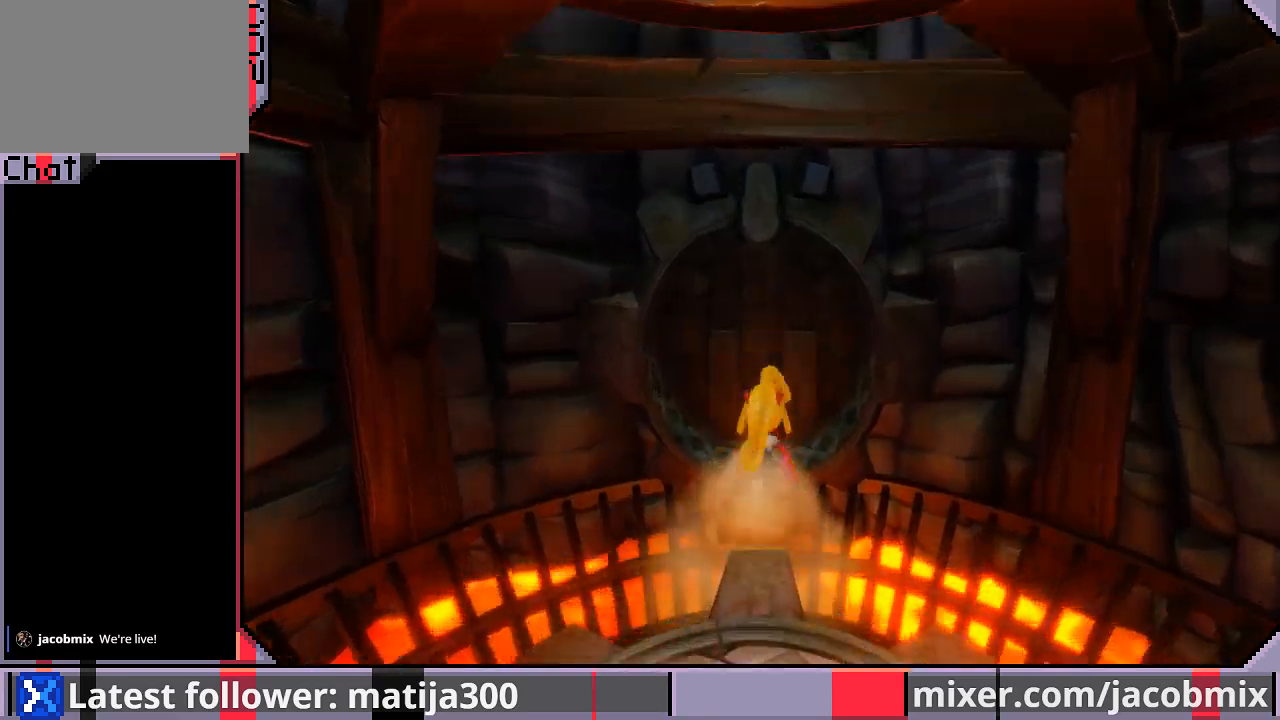
{"buttons": ["DPAD_UP"], "left_stick": "center", "right_stick": "center", "events": [[233, "CROSS", "down"], [400, "CROSS", "up"]]}
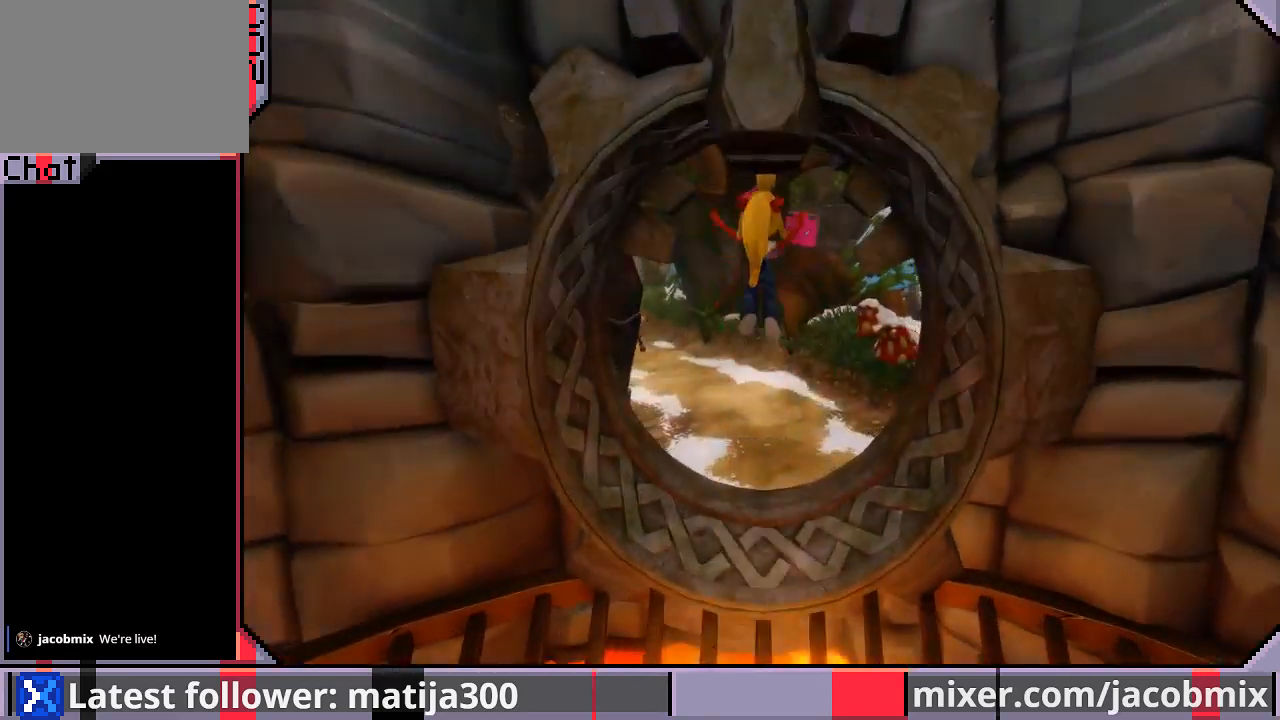
{"buttons": ["DPAD_UP", "DPAD_LEFT"], "left_stick": "center", "right_stick": "center", "events": [[367, "DPAD_LEFT", "down"]]}
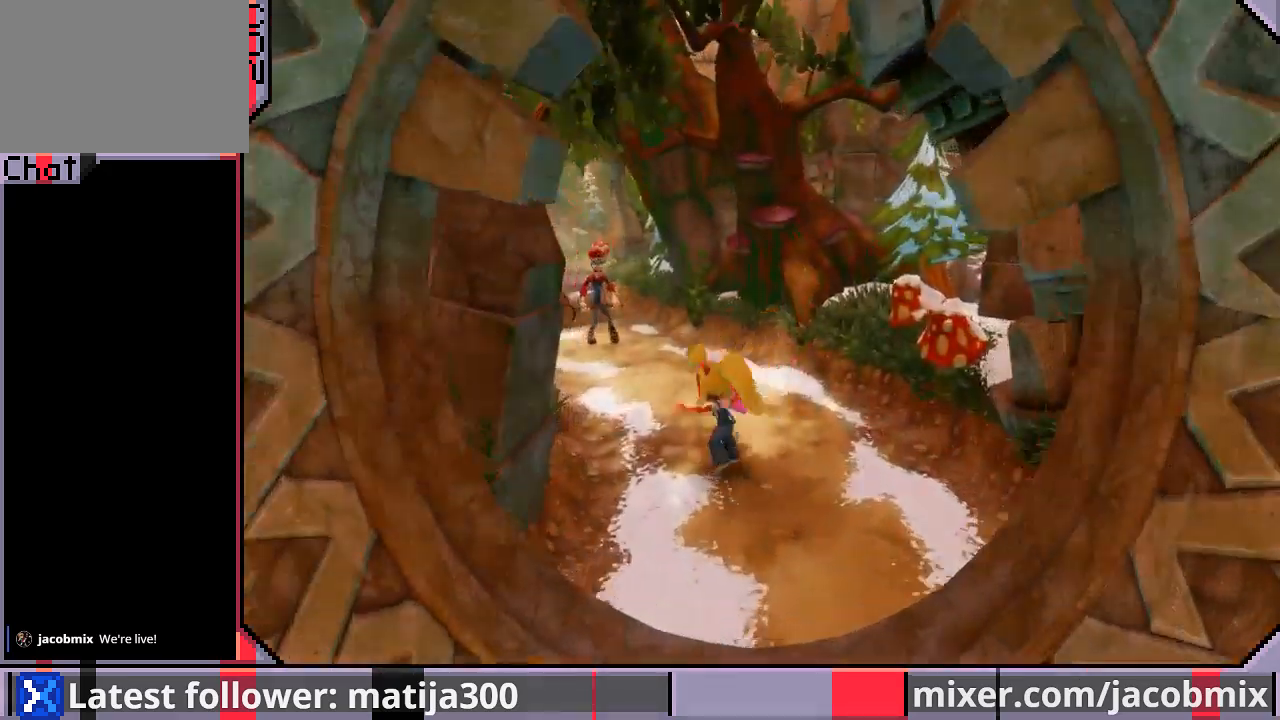
{"buttons": ["DPAD_UP"], "left_stick": "center", "right_stick": "center", "events": [[267, "DPAD_LEFT", "up"]]}
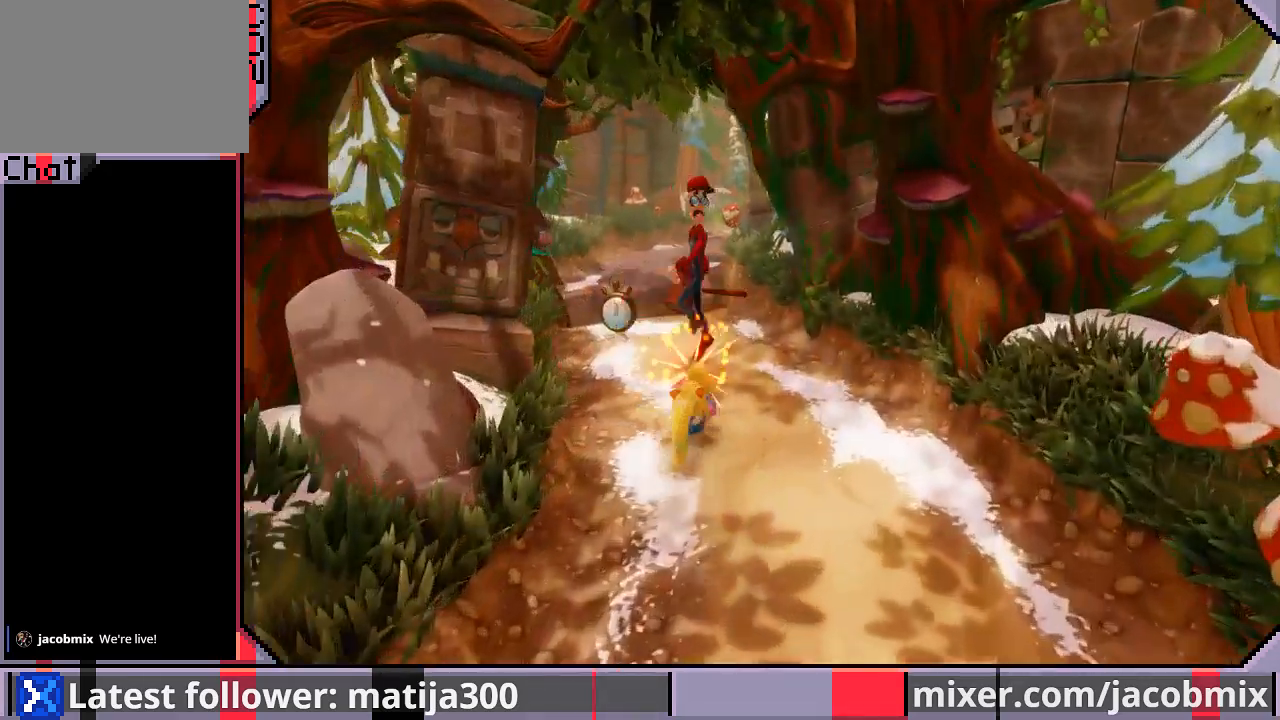
{"buttons": ["DPAD_UP", "DPAD_LEFT"], "left_stick": "center", "right_stick": "center", "events": [[67, "SQUARE", "down"], [200, "DPAD_LEFT", "down"], [233, "SQUARE", "up"]]}
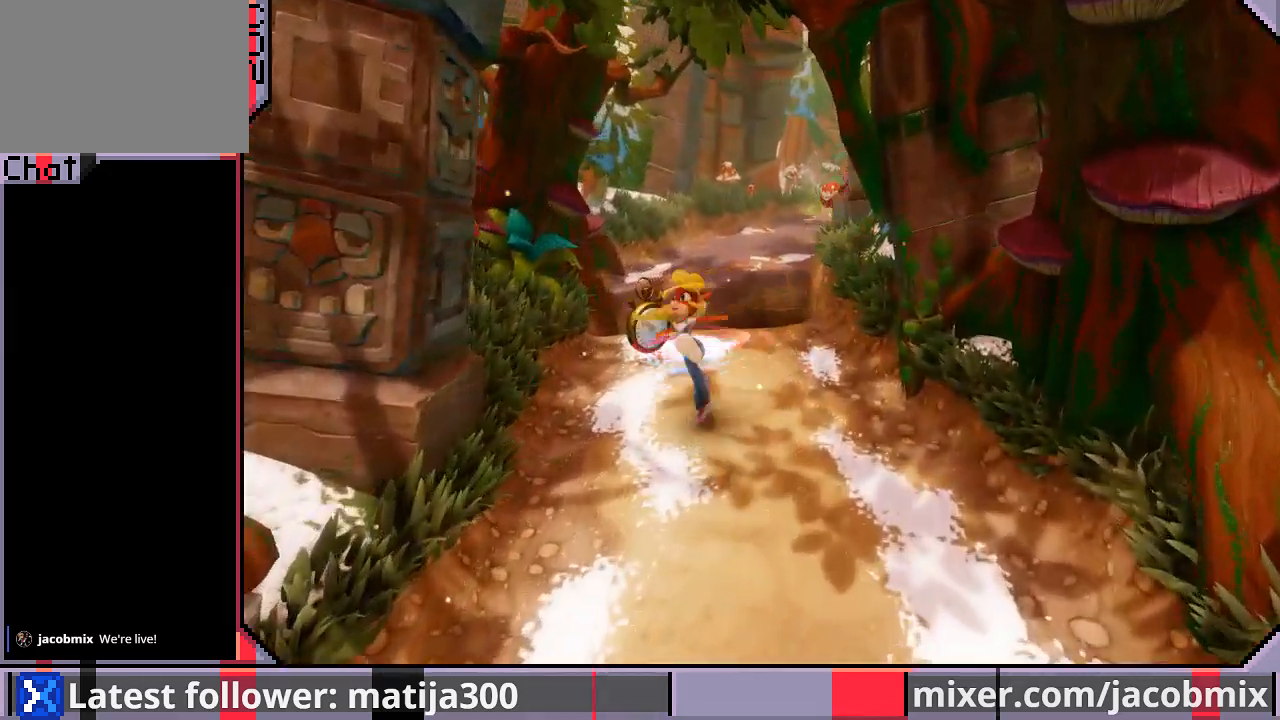
{"buttons": ["CROSS", "DPAD_UP"], "left_stick": "center", "right_stick": "center", "events": [[67, "DPAD_LEFT", "up"], [467, "CROSS", "down"]]}
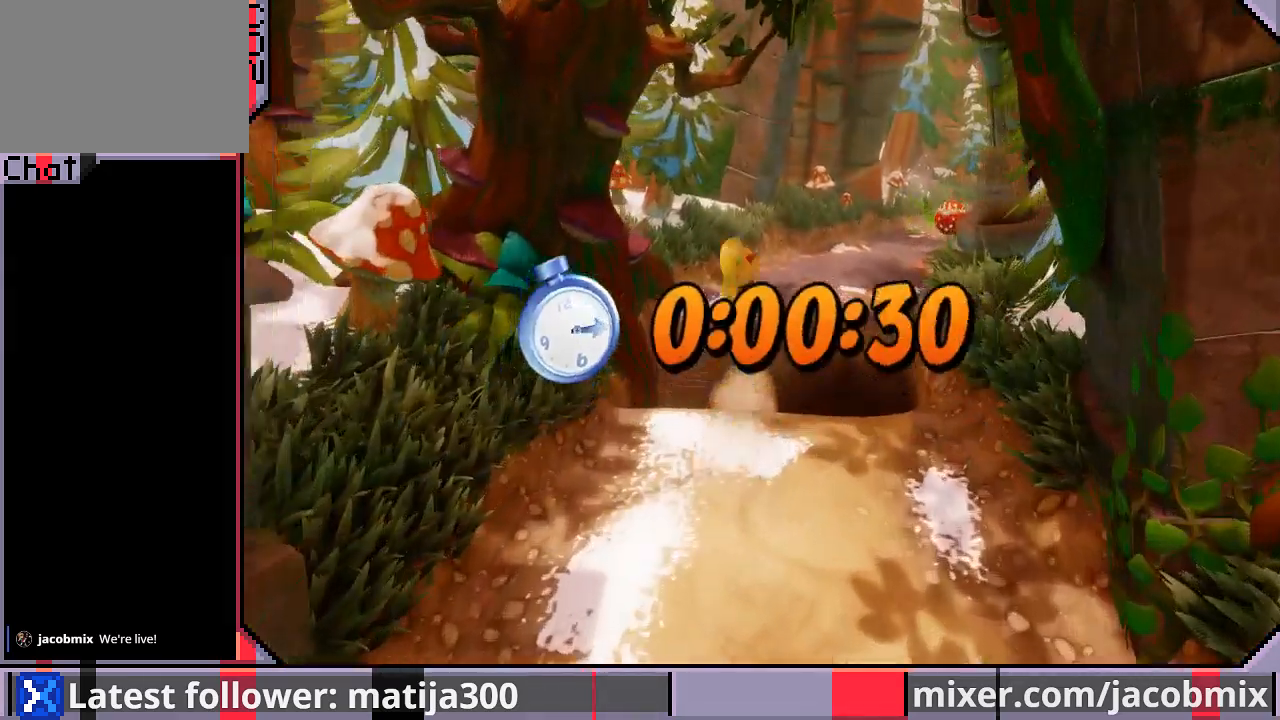
{"buttons": ["DPAD_UP", "DPAD_RIGHT"], "left_stick": "center", "right_stick": "center", "events": [[233, "DPAD_RIGHT", "down"], [367, "CROSS", "up"]]}
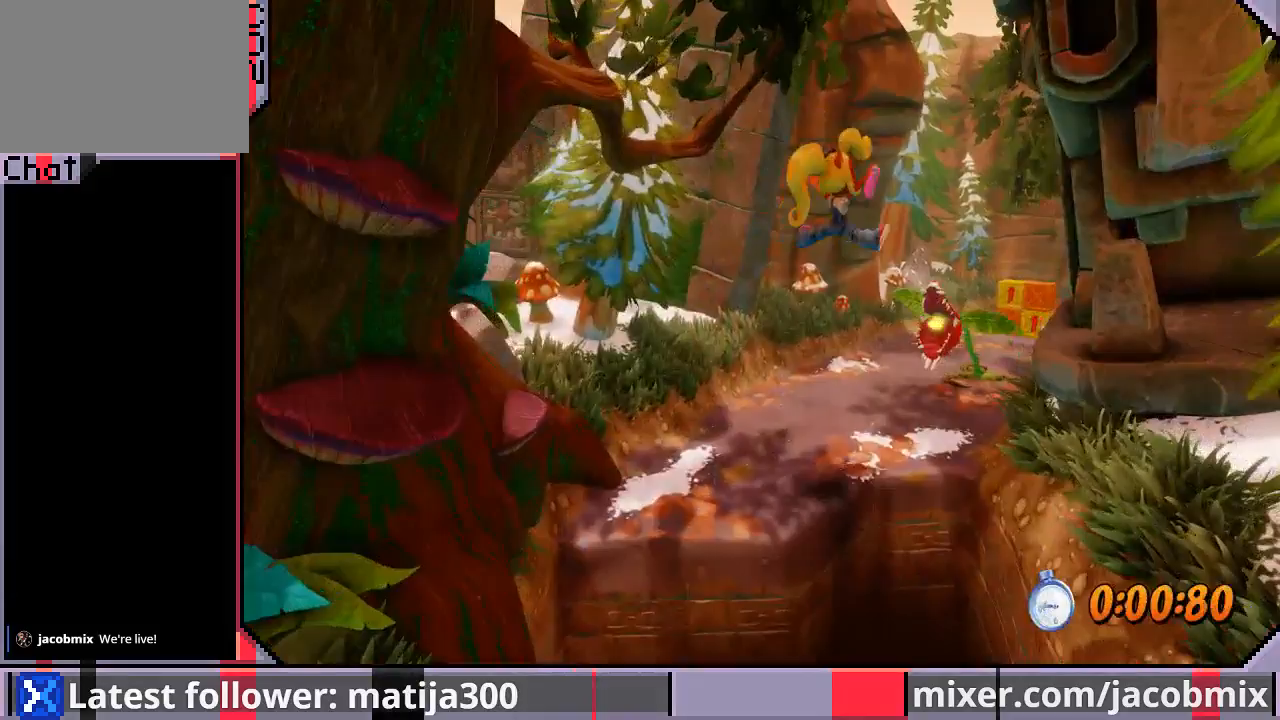
{"buttons": ["CROSS", "DPAD_UP"], "left_stick": "center", "right_stick": "center", "events": [[100, "DPAD_RIGHT", "up"], [500, "CROSS", "down"]]}
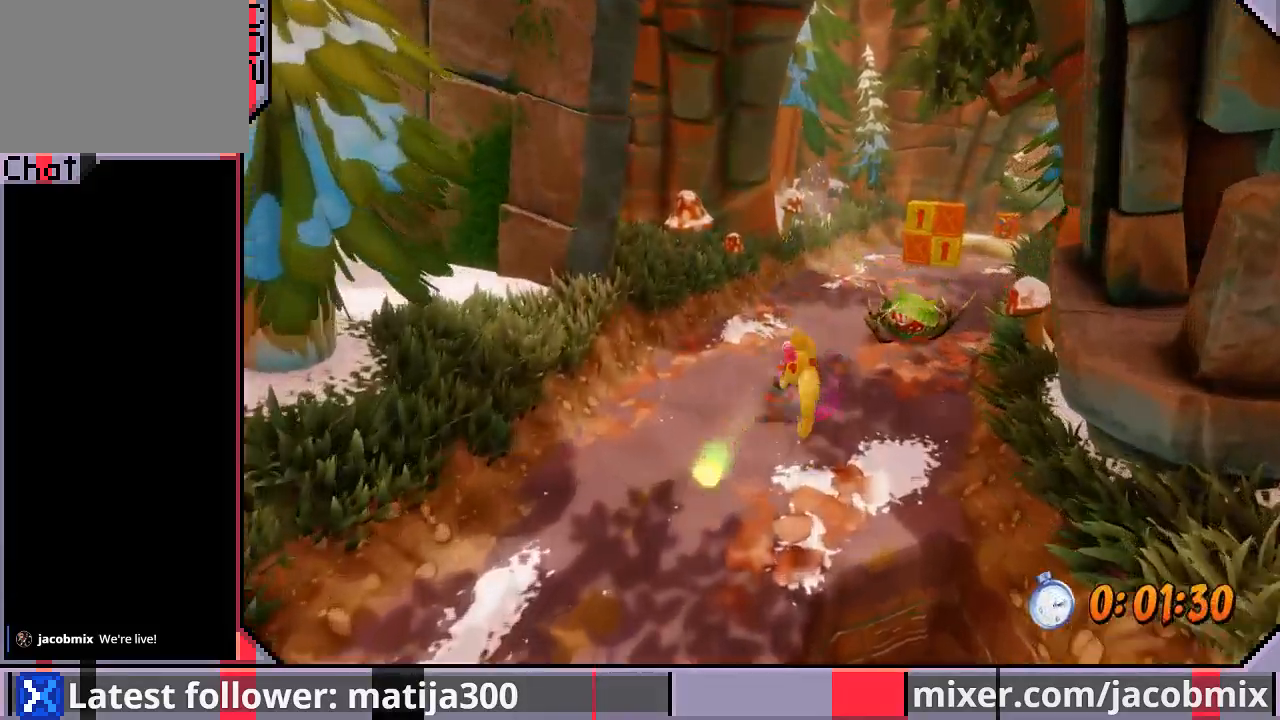
{"buttons": ["DPAD_UP", "DPAD_RIGHT"], "left_stick": "center", "right_stick": "center", "events": [[333, "DPAD_RIGHT", "down"], [433, "CROSS", "up"]]}
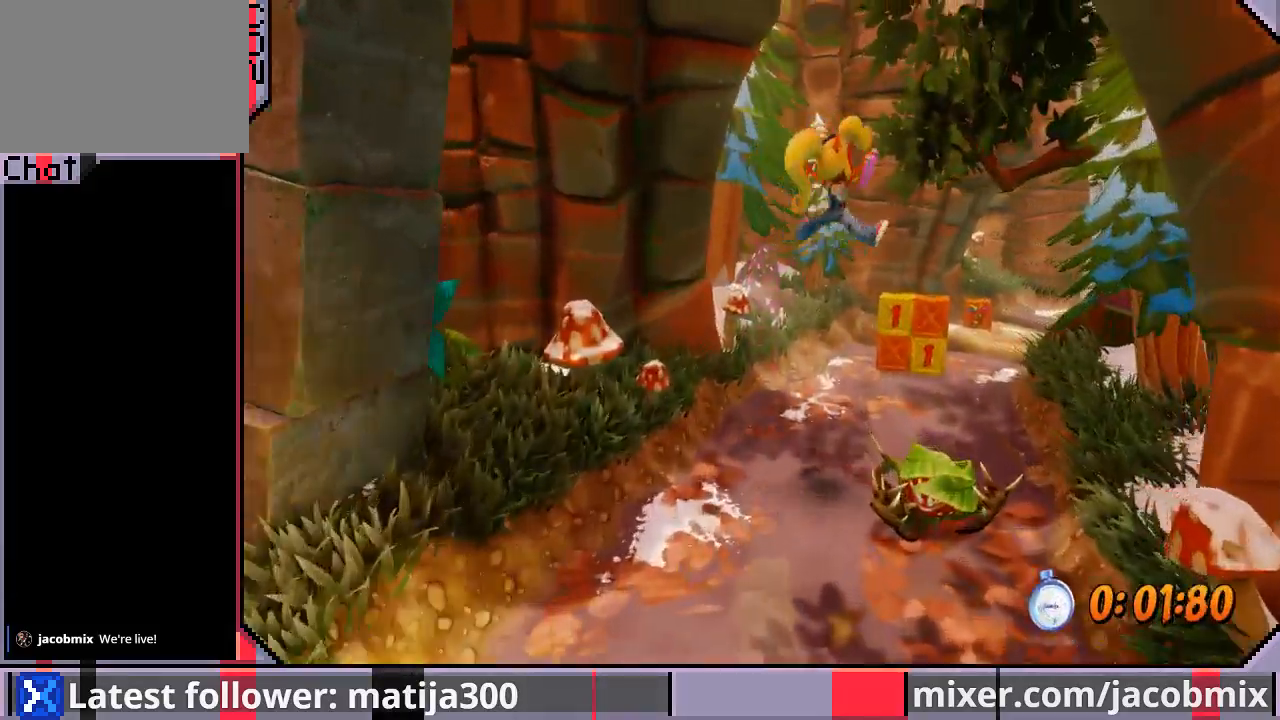
{"buttons": ["DPAD_UP", "DPAD_LEFT"], "left_stick": "center", "right_stick": "center", "events": [[267, "DPAD_RIGHT", "up"], [433, "DPAD_LEFT", "down"]]}
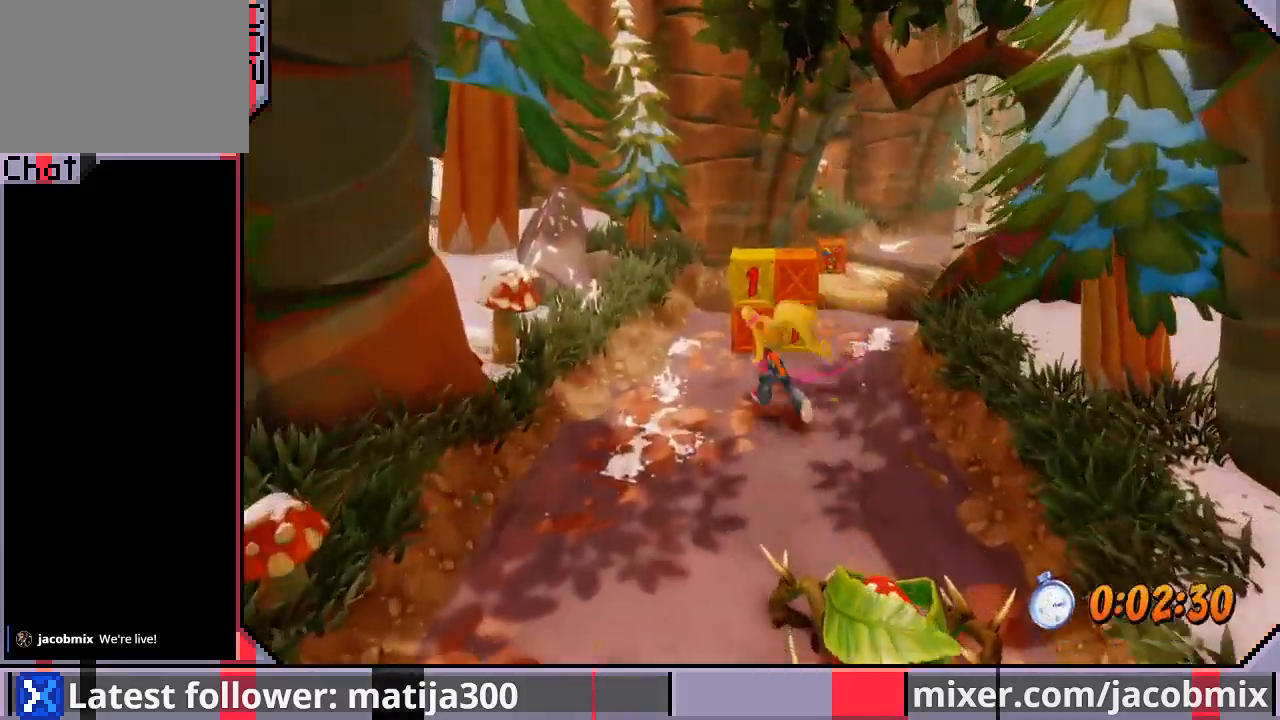
{"buttons": ["DPAD_UP", "DPAD_RIGHT"], "left_stick": "center", "right_stick": "center", "events": [[33, "DPAD_LEFT", "up"], [200, "SQUARE", "down"], [433, "SQUARE", "up"], [500, "DPAD_RIGHT", "down"]]}
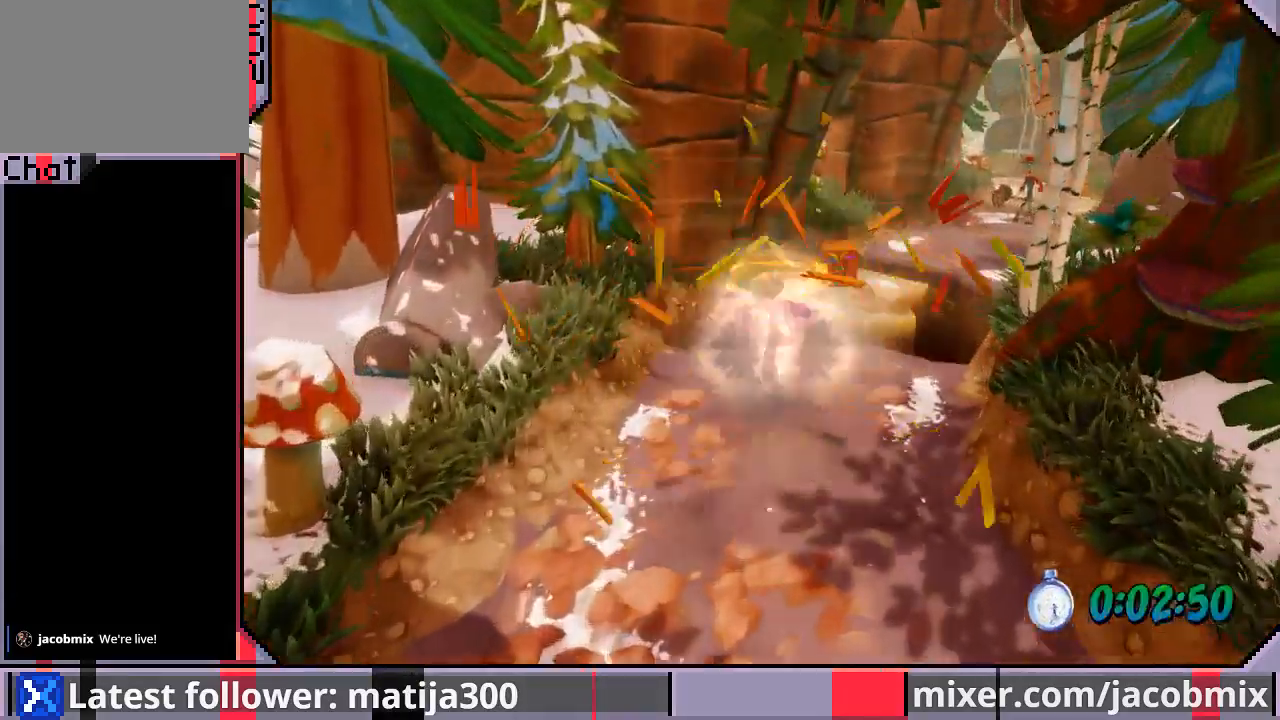
{"buttons": ["DPAD_UP", "DPAD_RIGHT"], "left_stick": "center", "right_stick": "center", "events": [[233, "CROSS", "down"], [267, "DPAD_RIGHT", "up"], [400, "CROSS", "up"], [400, "DPAD_RIGHT", "down"]]}
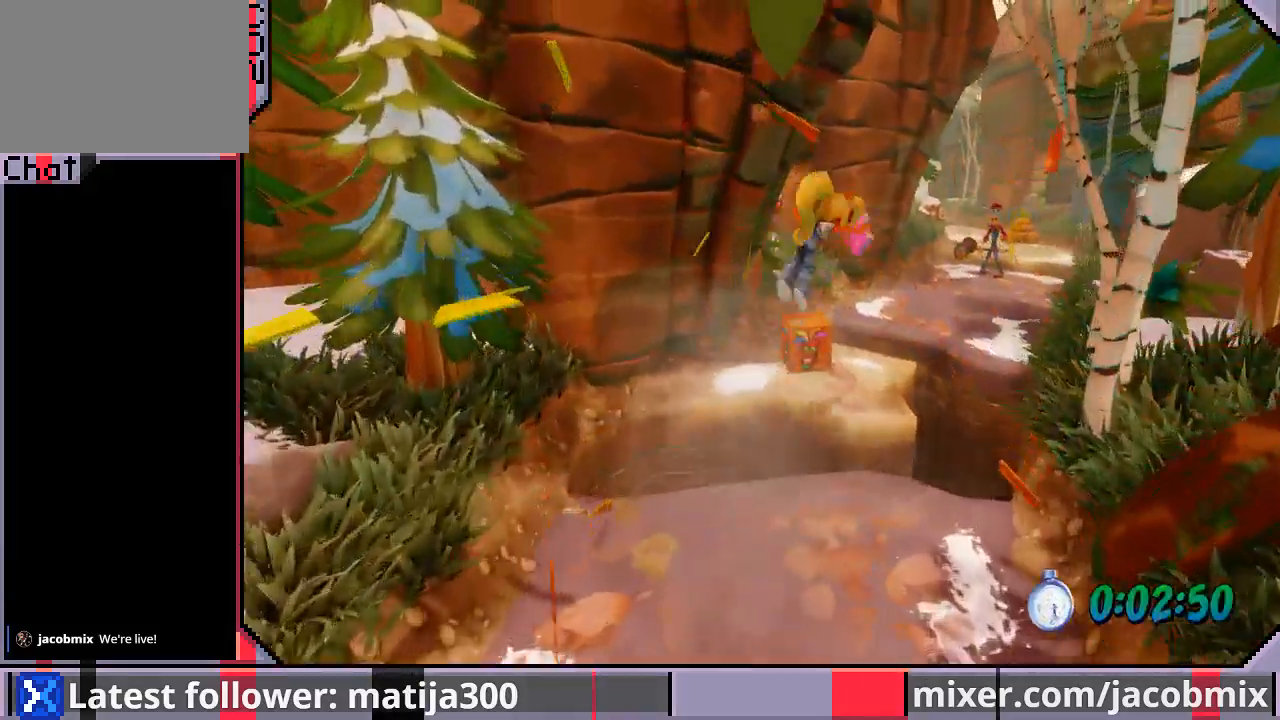
{"buttons": ["DPAD_UP"], "left_stick": "center", "right_stick": "center", "events": [[67, "DPAD_RIGHT", "up"], [167, "SQUARE", "down"], [300, "DPAD_LEFT", "down"], [300, "SQUARE", "up"], [367, "DPAD_LEFT", "up"]]}
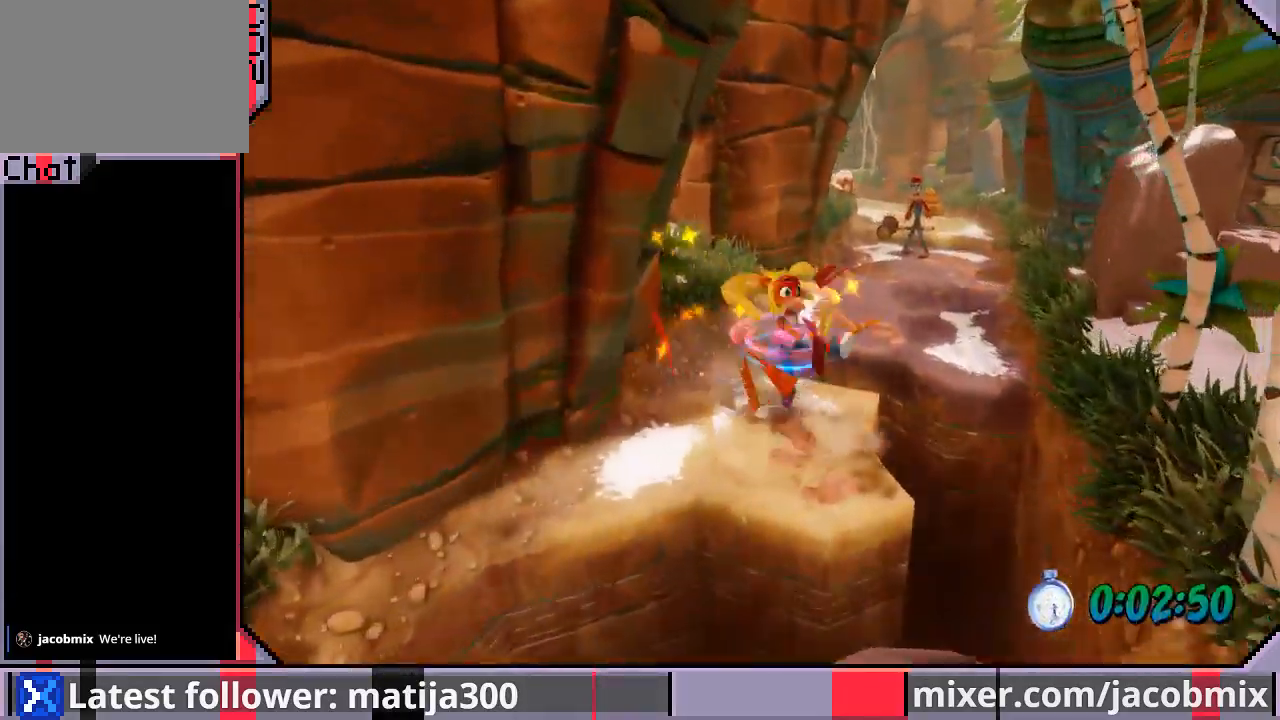
{"buttons": ["DPAD_UP"], "left_stick": "center", "right_stick": "center", "events": [[33, "DPAD_RIGHT", "down"], [67, "CROSS", "down"], [233, "DPAD_RIGHT", "up"], [333, "CROSS", "up"]]}
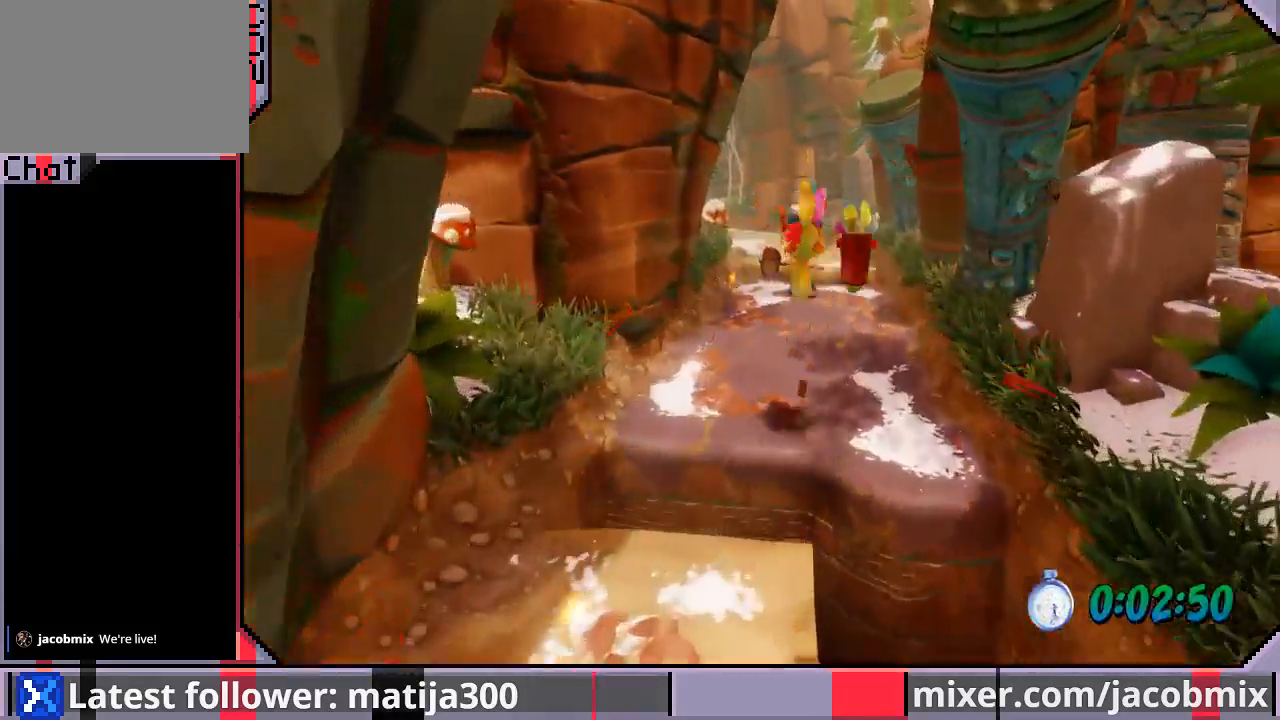
{"buttons": ["SQUARE", "DPAD_UP"], "left_stick": "center", "right_stick": "center", "events": [[500, "SQUARE", "down"]]}
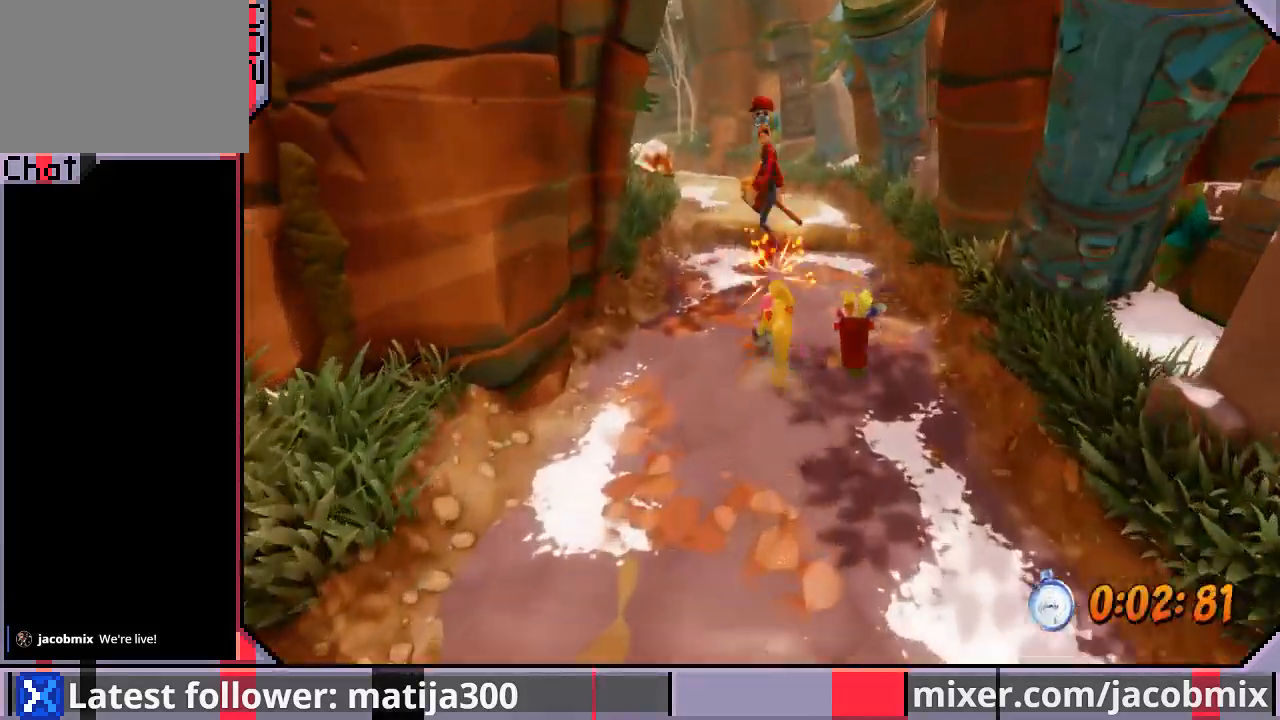
{"buttons": ["DPAD_UP"], "left_stick": "center", "right_stick": "center", "events": [[200, "SQUARE", "up"], [267, "DPAD_LEFT", "down"], [467, "DPAD_LEFT", "up"]]}
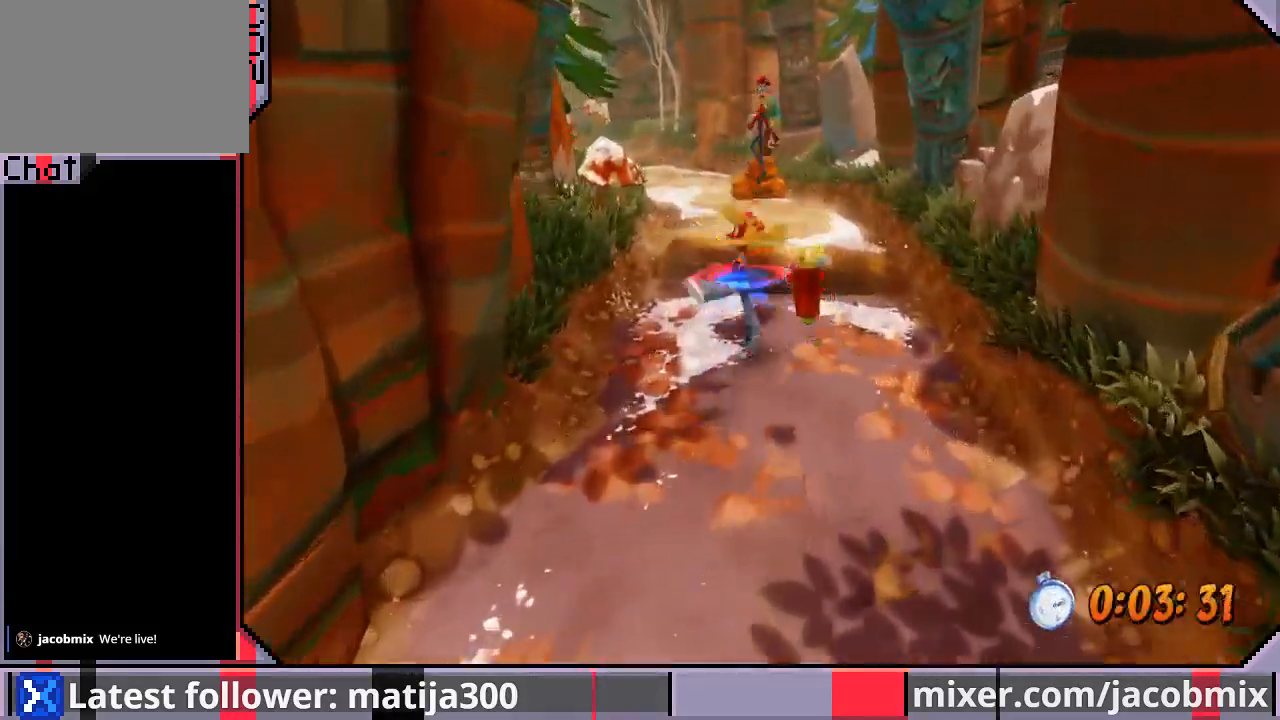
{"buttons": ["CROSS", "DPAD_UP"], "left_stick": "center", "right_stick": "center", "events": [[400, "CROSS", "down"]]}
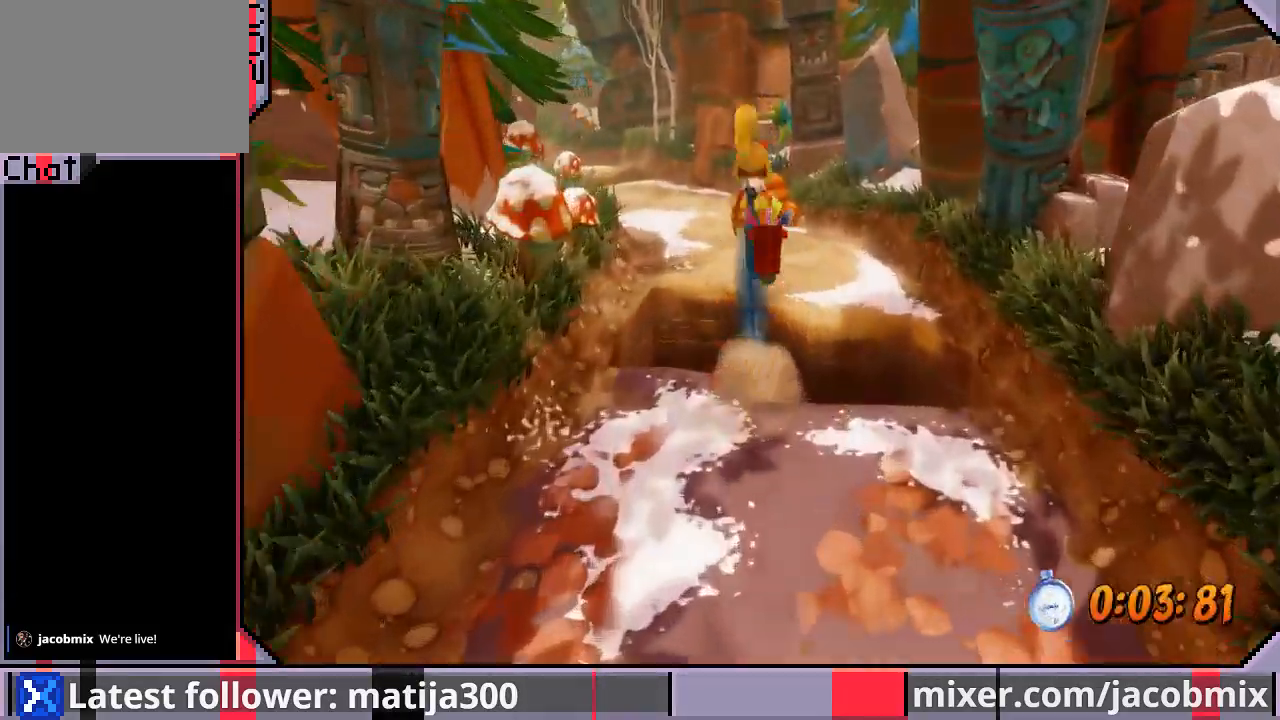
{"buttons": ["DPAD_UP"], "left_stick": "center", "right_stick": "center", "events": [[33, "DPAD_LEFT", "down"], [233, "CROSS", "up"], [233, "DPAD_LEFT", "up"]]}
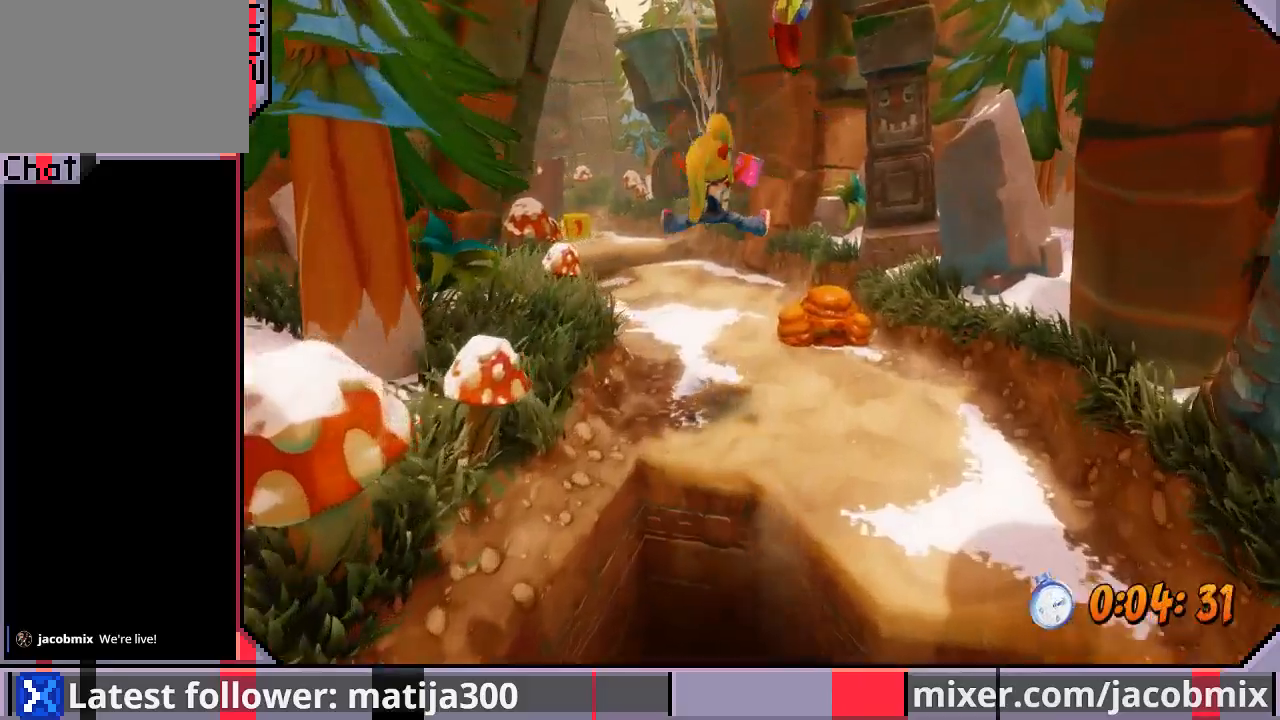
{"buttons": ["DPAD_UP", "DPAD_LEFT"], "left_stick": "center", "right_stick": "center", "events": [[67, "DPAD_LEFT", "down"], [167, "DPAD_LEFT", "up"], [400, "DPAD_LEFT", "down"]]}
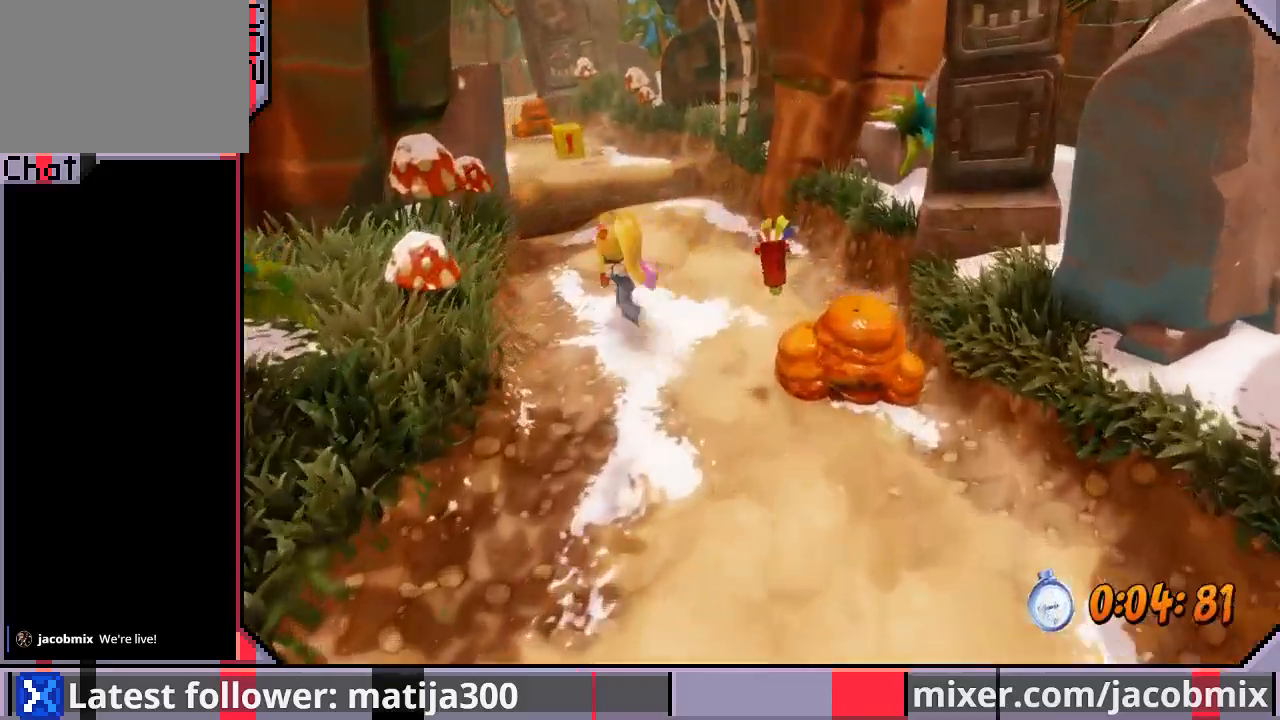
{"buttons": ["CROSS", "DPAD_UP"], "left_stick": "center", "right_stick": "center", "events": [[33, "DPAD_LEFT", "up"], [400, "CROSS", "down"]]}
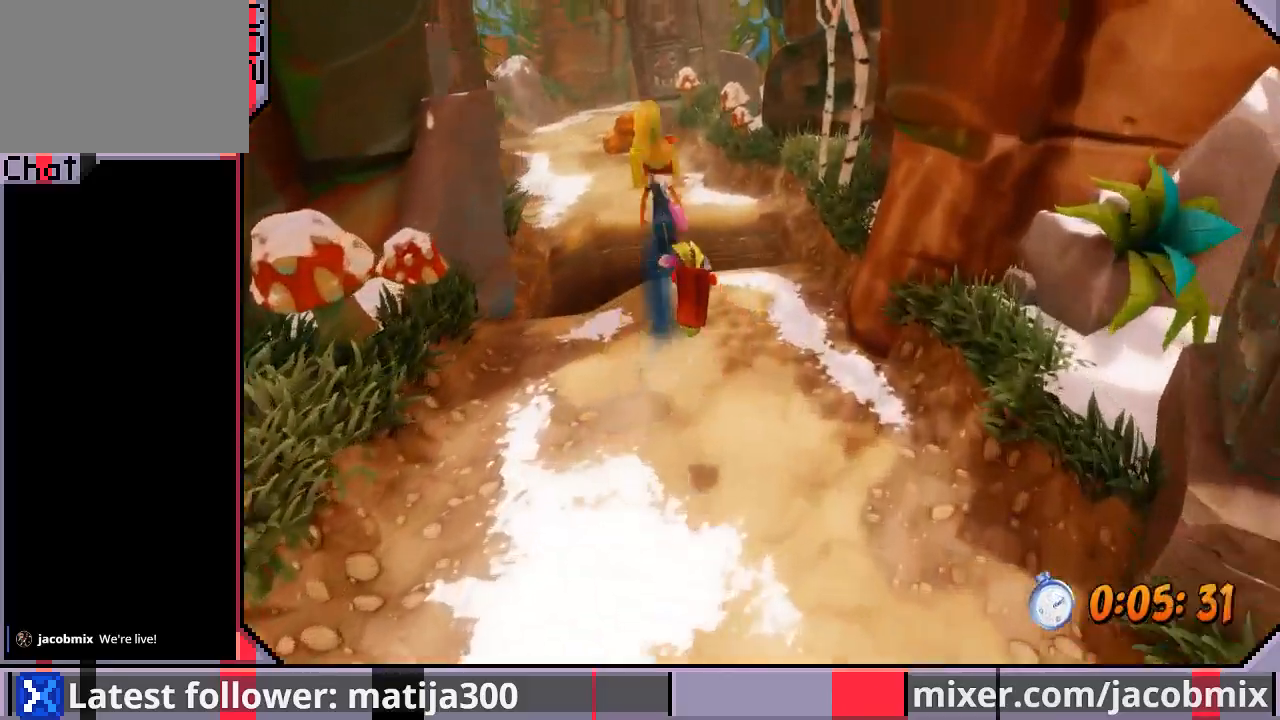
{"buttons": ["DPAD_UP"], "left_stick": "center", "right_stick": "center", "events": [[300, "CROSS", "up"]]}
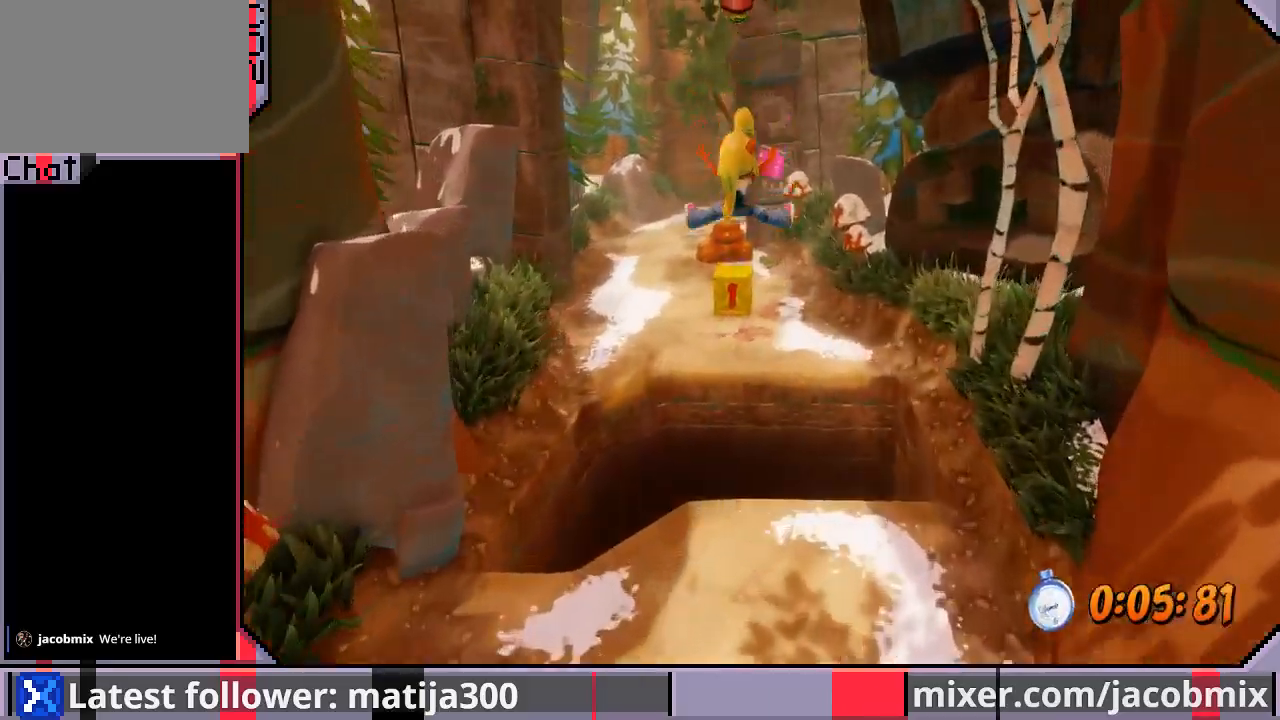
{"buttons": ["CROSS", "DPAD_UP"], "left_stick": "center", "right_stick": "center", "events": [[500, "CROSS", "down"]]}